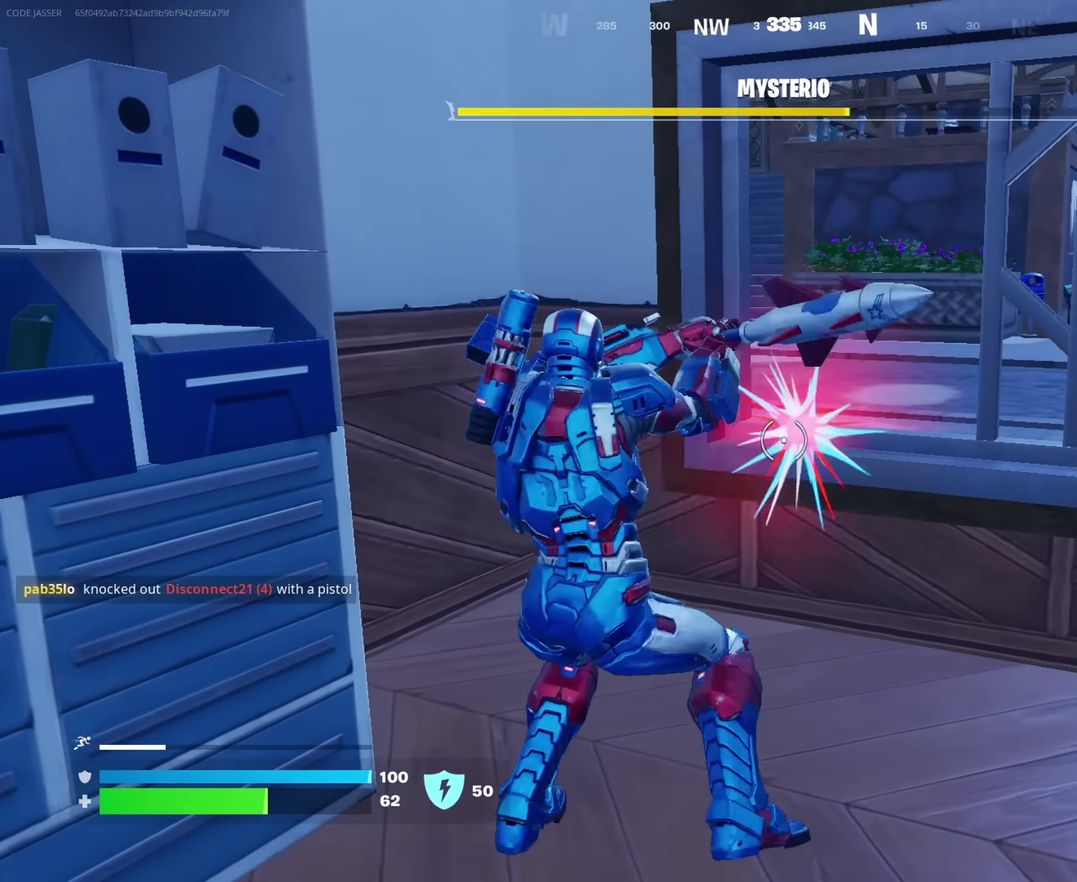
Gameplay with a controller (PlayStation layout); each line is a JSON object with the inputs held at the frame after it (dt_ms = milliseconds from this image to that frame). "events" lists button and stick changes between this image and that frame as [ms after this image, input, new state], when the widget could be followed in between. This document gives stick clicks only as held states, not as events.
{"dt_ms": 550, "buttons": [], "left_stick": "up", "right_stick": "center", "events": [[117, "left_stick", "up"], [133, "right_stick", "down-right"], [217, "right_stick", "center"], [350, "left_stick", "up-right"], [467, "left_stick", "up"]]}
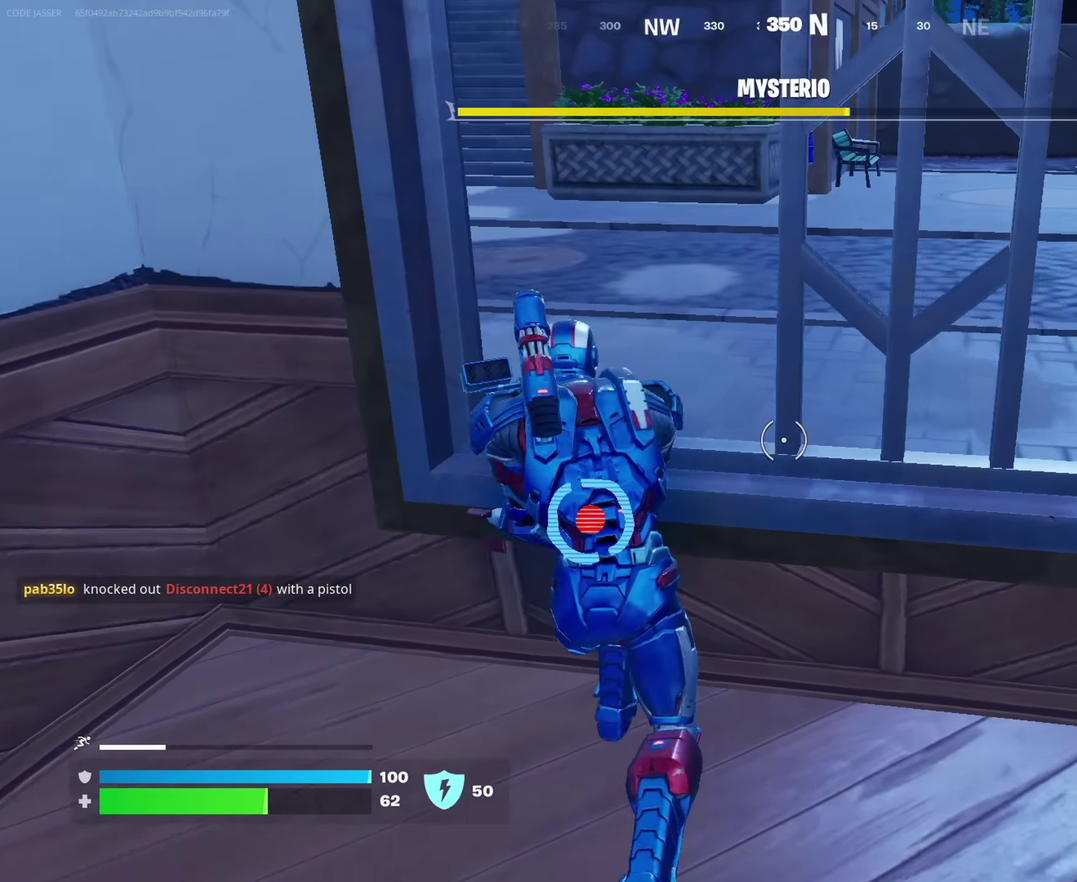
{"dt_ms": 450, "buttons": [], "left_stick": "up", "right_stick": "center", "events": [[167, "CROSS", "down"], [267, "CROSS", "up"]]}
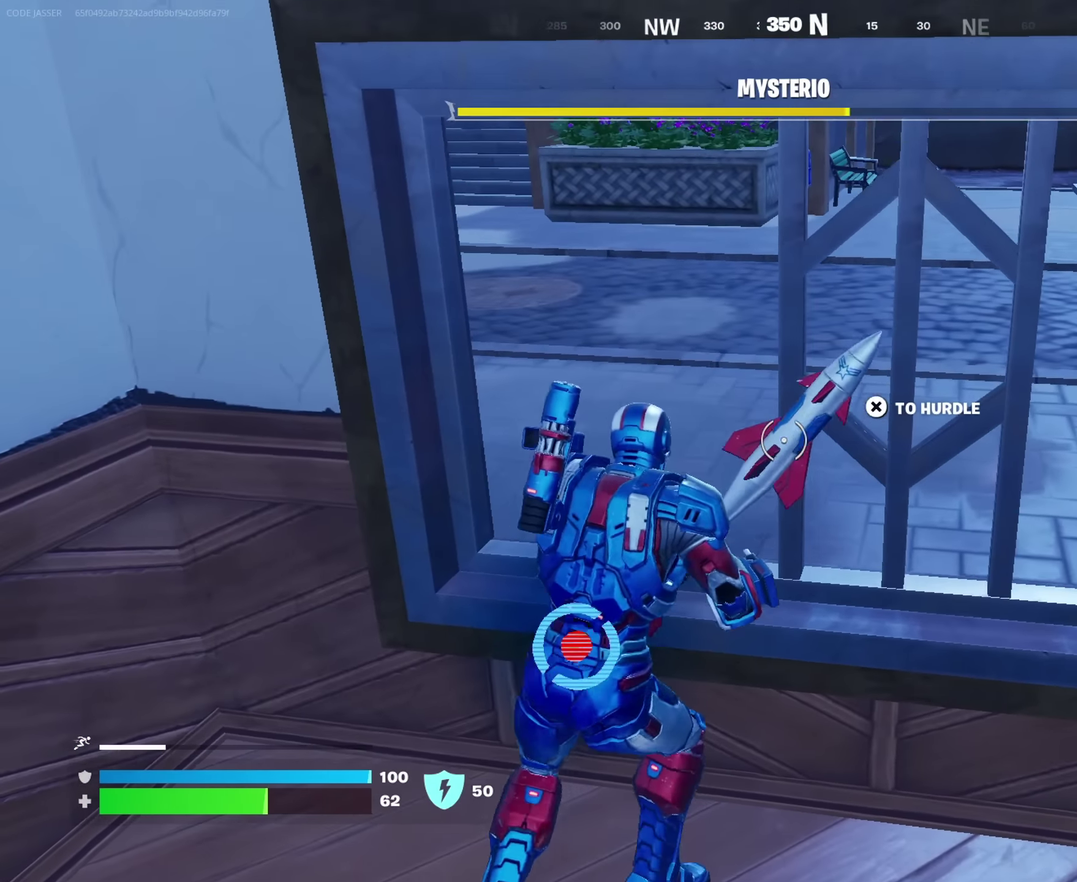
{"dt_ms": 550, "buttons": [], "left_stick": "up", "right_stick": "right"}
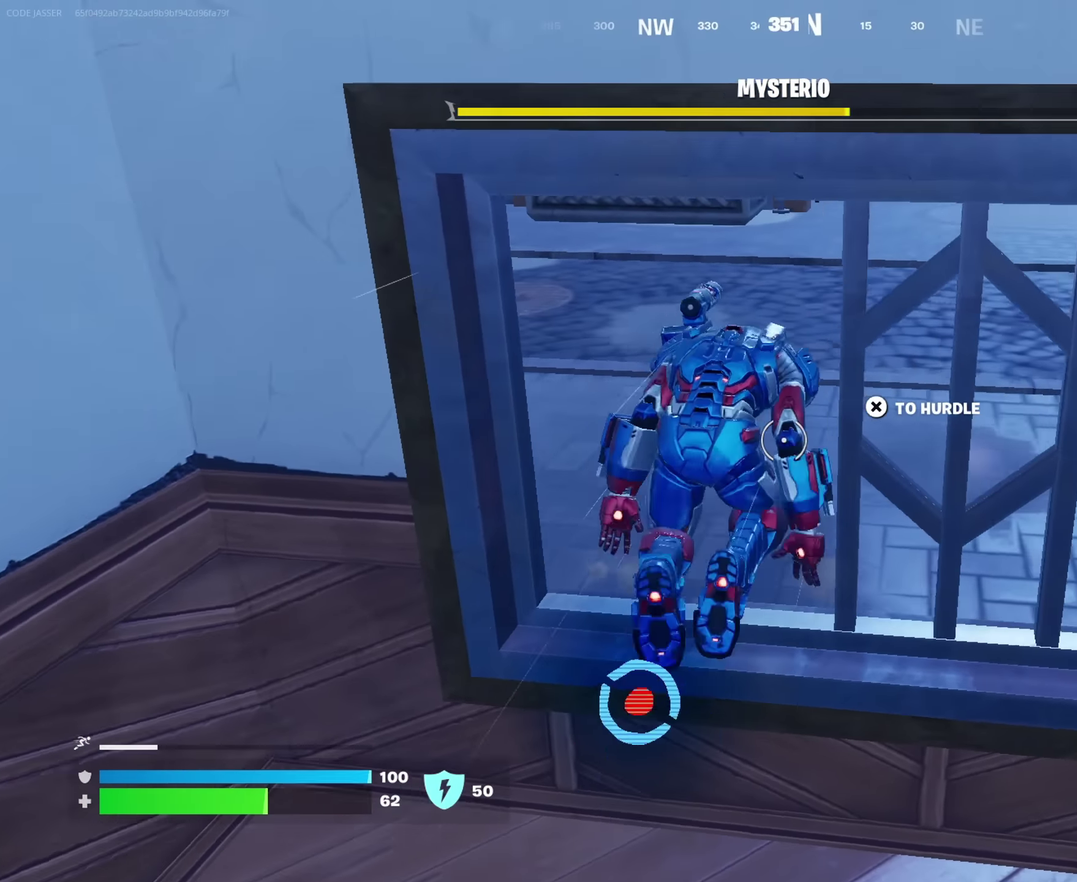
{"dt_ms": 450, "buttons": [], "left_stick": "up-left", "right_stick": "center", "events": [[100, "left_stick", "up-left"], [133, "right_stick", "up-right"], [233, "right_stick", "center"], [350, "right_stick", "right"], [433, "right_stick", "center"]]}
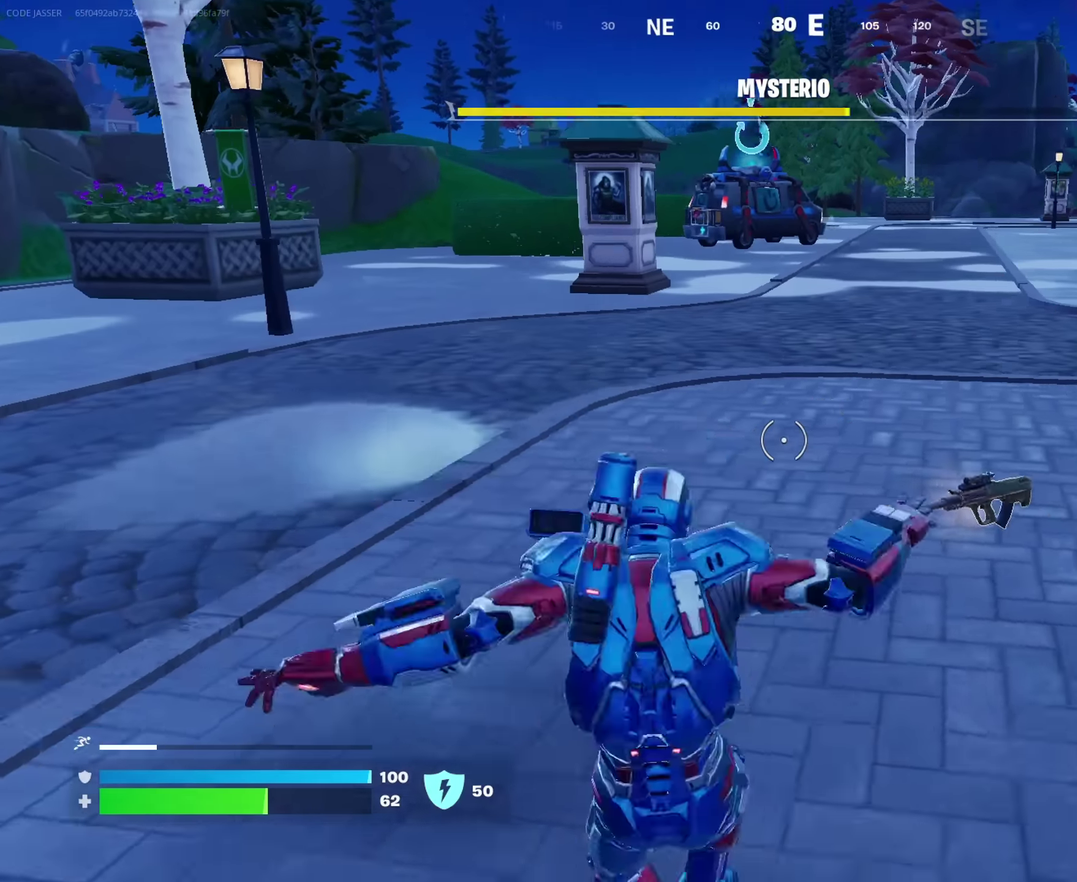
{"dt_ms": 450, "buttons": [], "left_stick": "up-left", "right_stick": "right", "events": [[333, "right_stick", "right"]]}
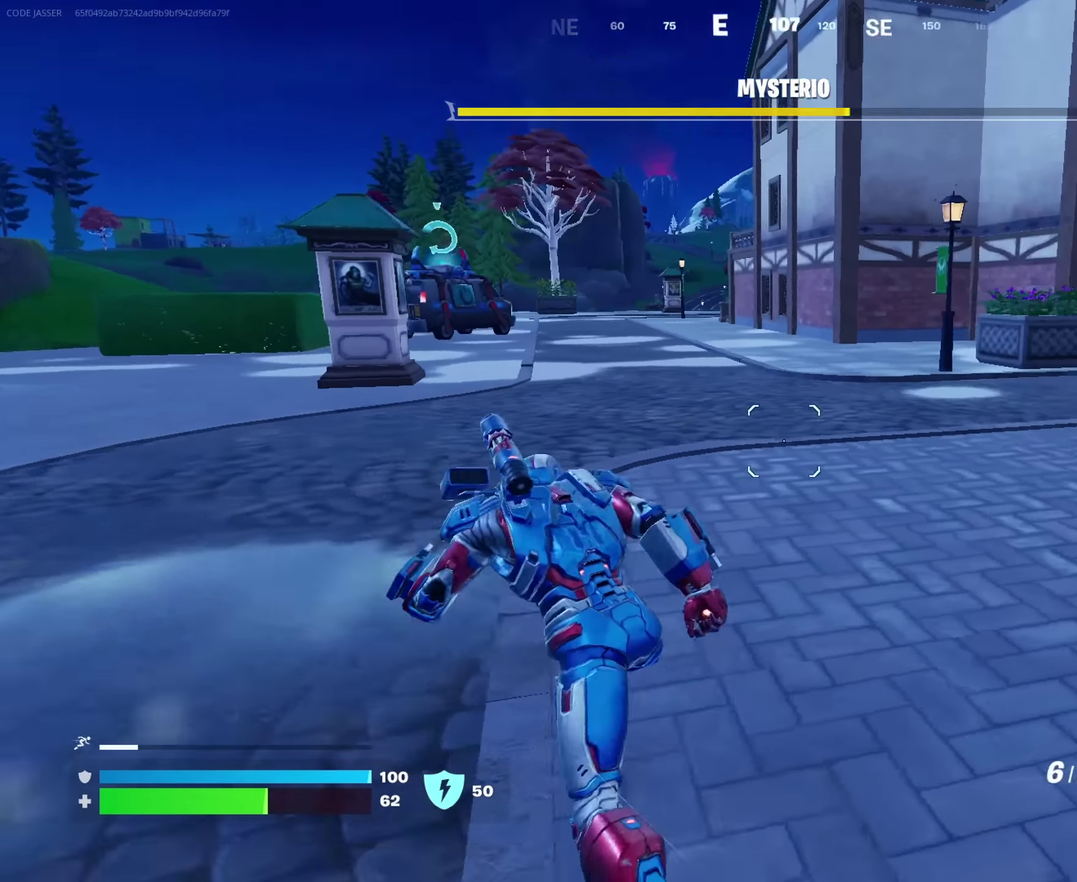
{"dt_ms": 550, "buttons": [], "left_stick": "up-left", "right_stick": "center", "events": [[33, "right_stick", "center"]]}
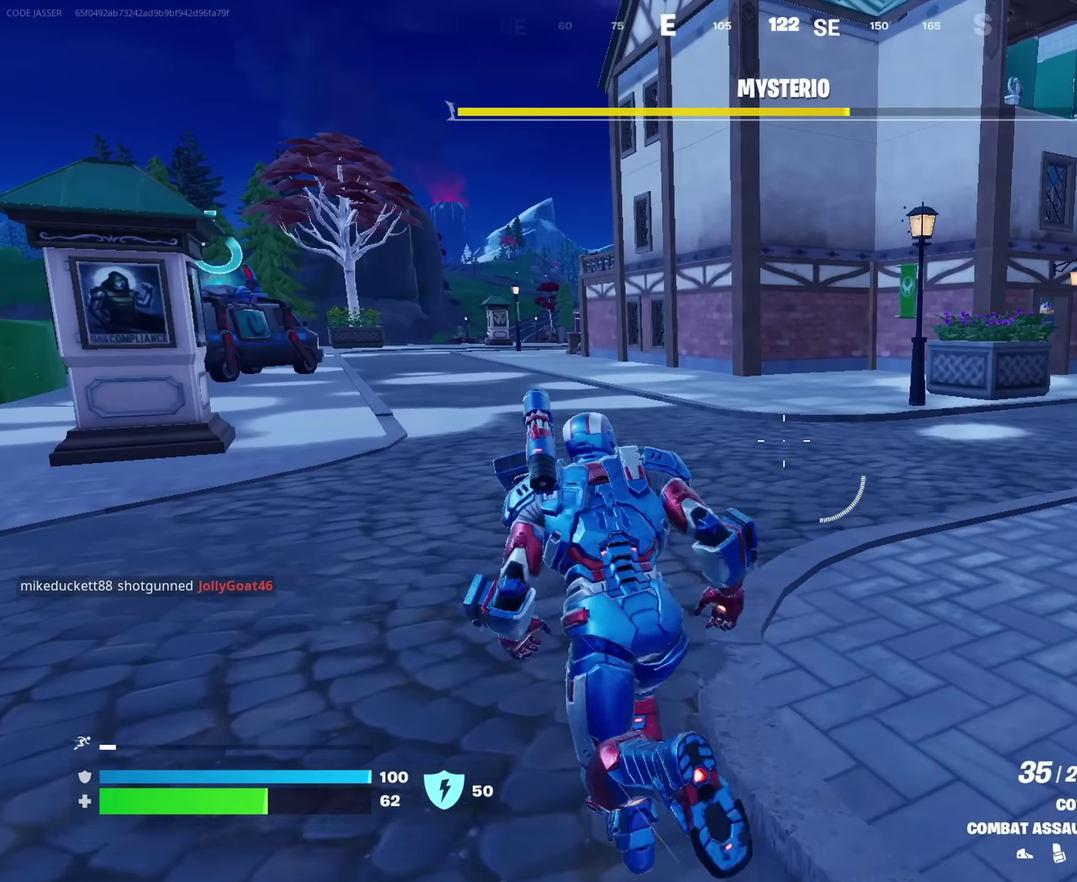
{"dt_ms": 450, "buttons": [], "left_stick": "up", "right_stick": "center", "events": [[33, "left_stick", "up"], [100, "left_stick", "up-right"], [183, "right_stick", "right"], [283, "right_stick", "center"], [433, "left_stick", "up"]]}
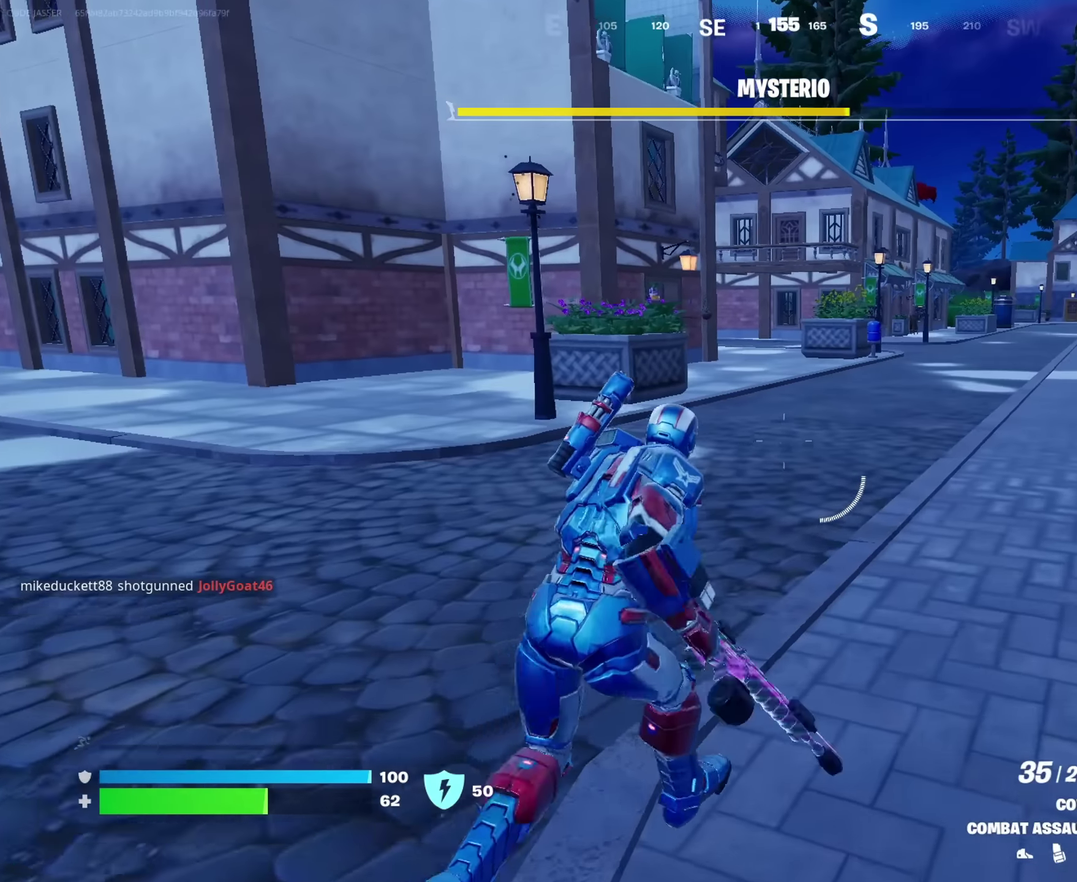
{"dt_ms": 550, "buttons": [], "left_stick": "up", "right_stick": "center", "events": [[300, "left_stick", "up-left"], [450, "left_stick", "up"]]}
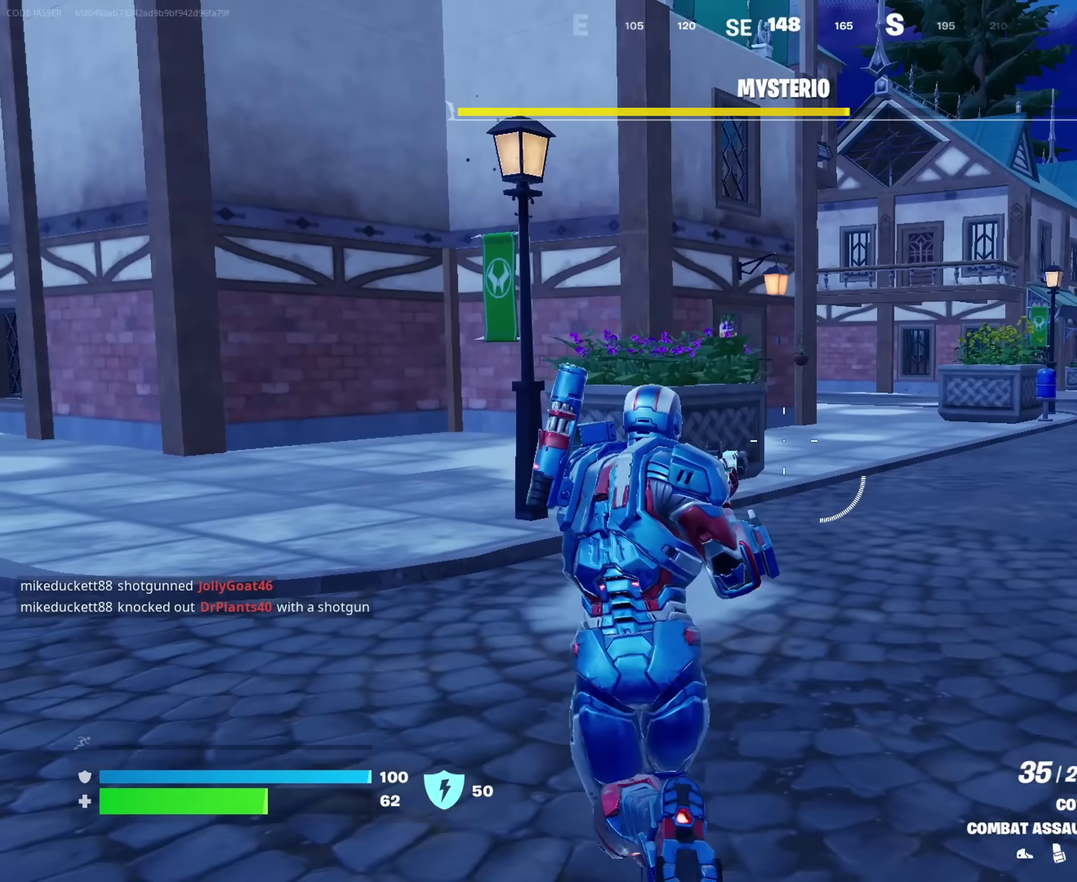
{"dt_ms": 450, "buttons": [], "left_stick": "up", "right_stick": "center", "events": [[166, "left_stick", "up-left"], [416, "left_stick", "up"]]}
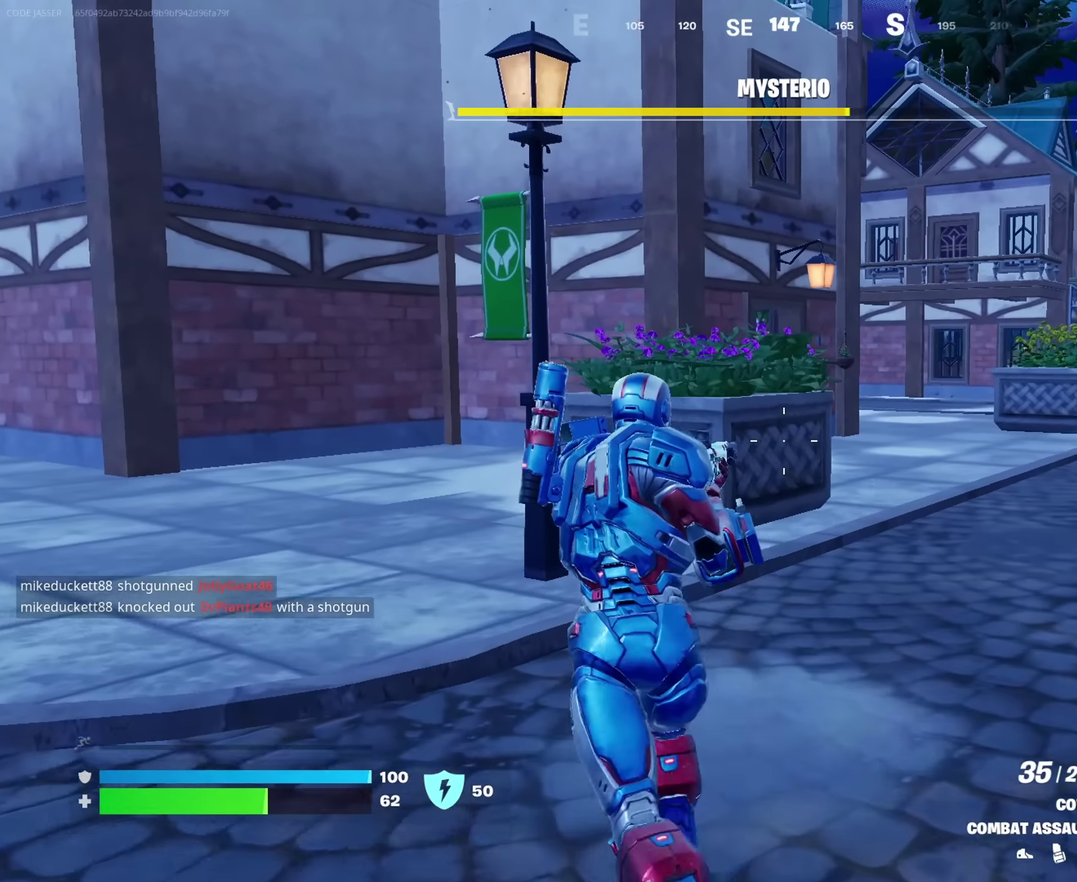
{"dt_ms": 550, "buttons": [], "left_stick": "up-right", "right_stick": "center", "events": [[466, "left_stick", "up-right"]]}
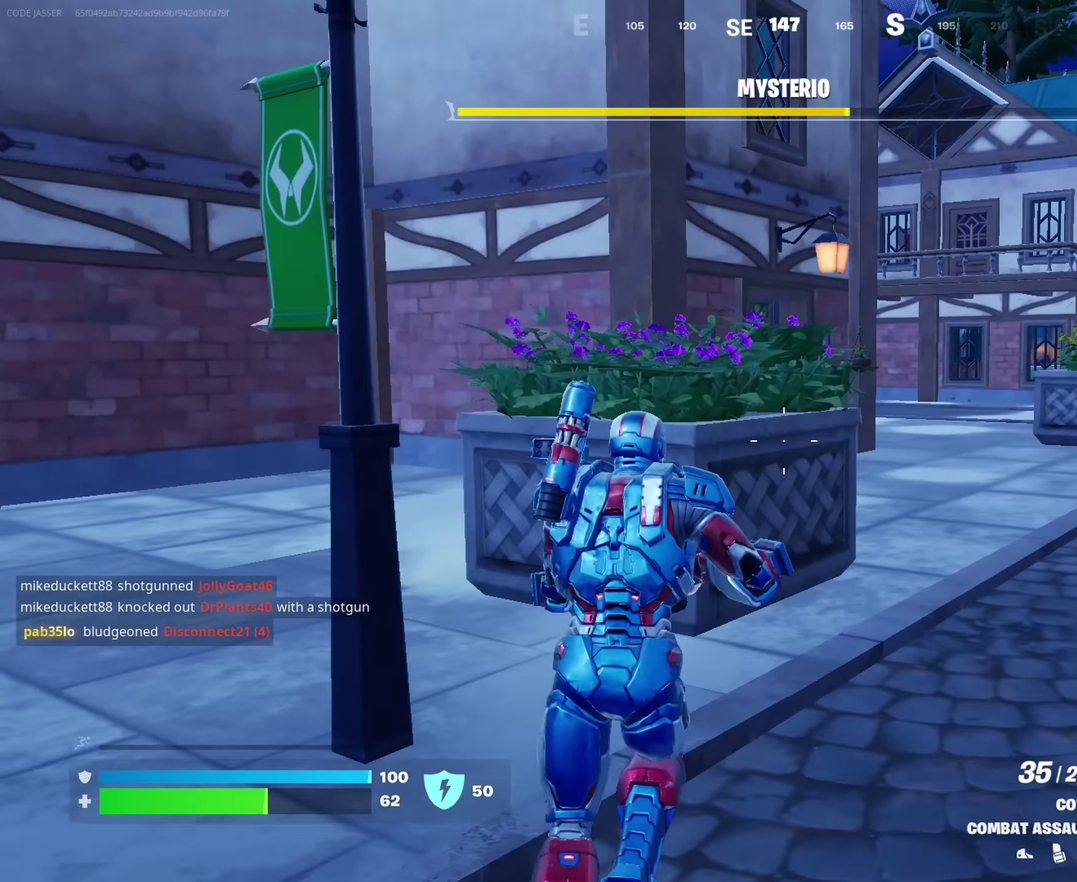
{"dt_ms": 450, "buttons": [], "left_stick": "up-right", "right_stick": "center", "events": []}
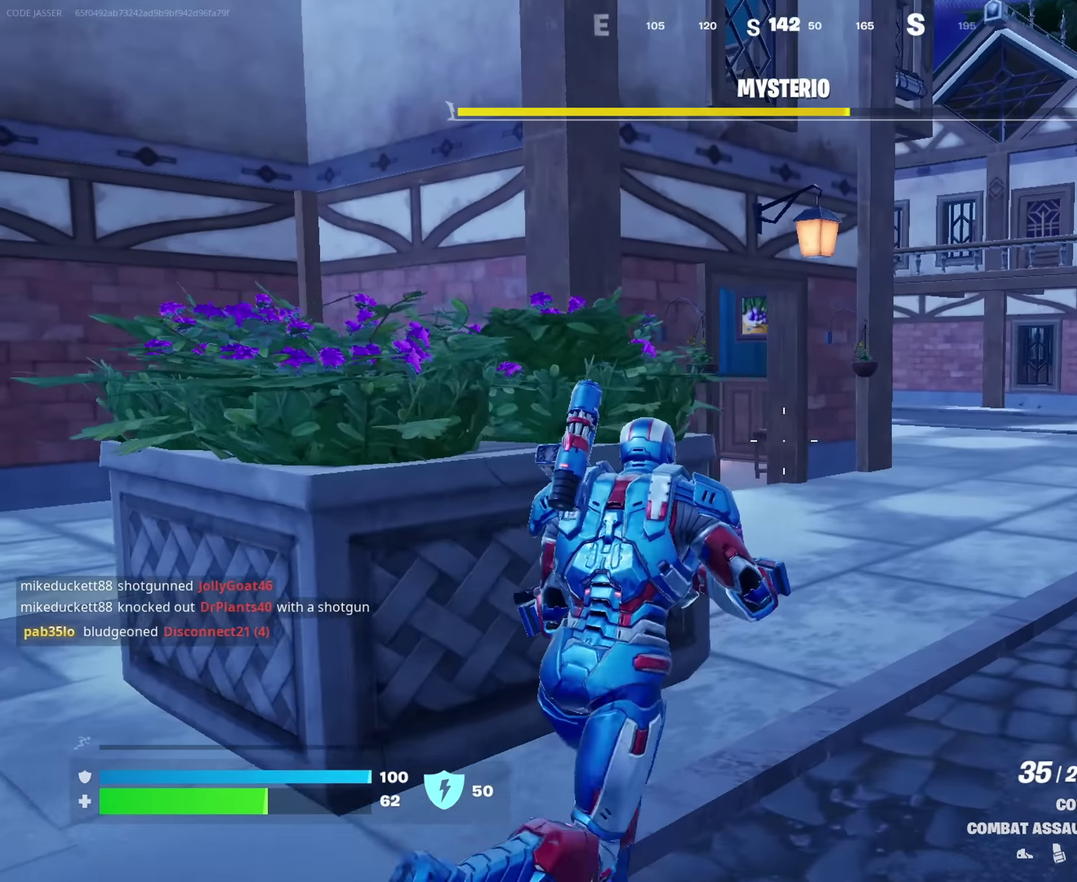
{"dt_ms": 550, "buttons": [], "left_stick": "up-right", "right_stick": "center", "events": []}
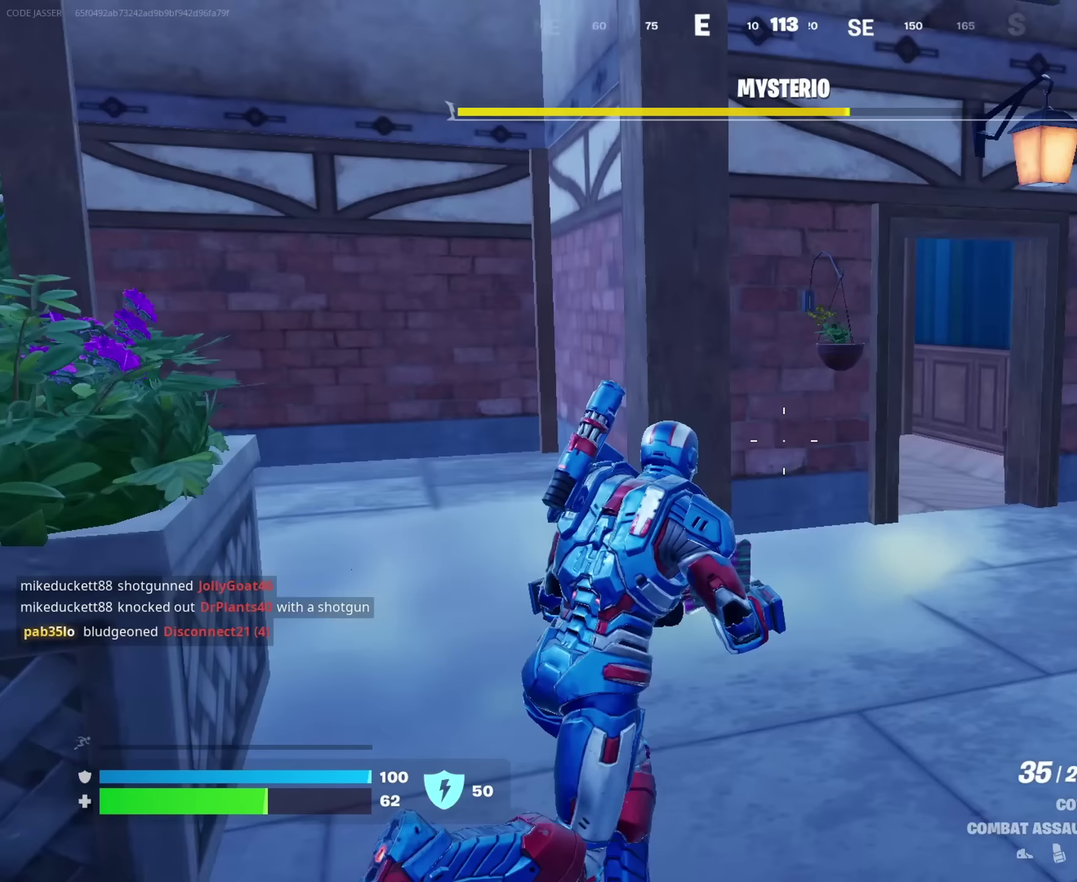
{"dt_ms": 350, "buttons": [], "left_stick": "up-right", "right_stick": "center", "events": []}
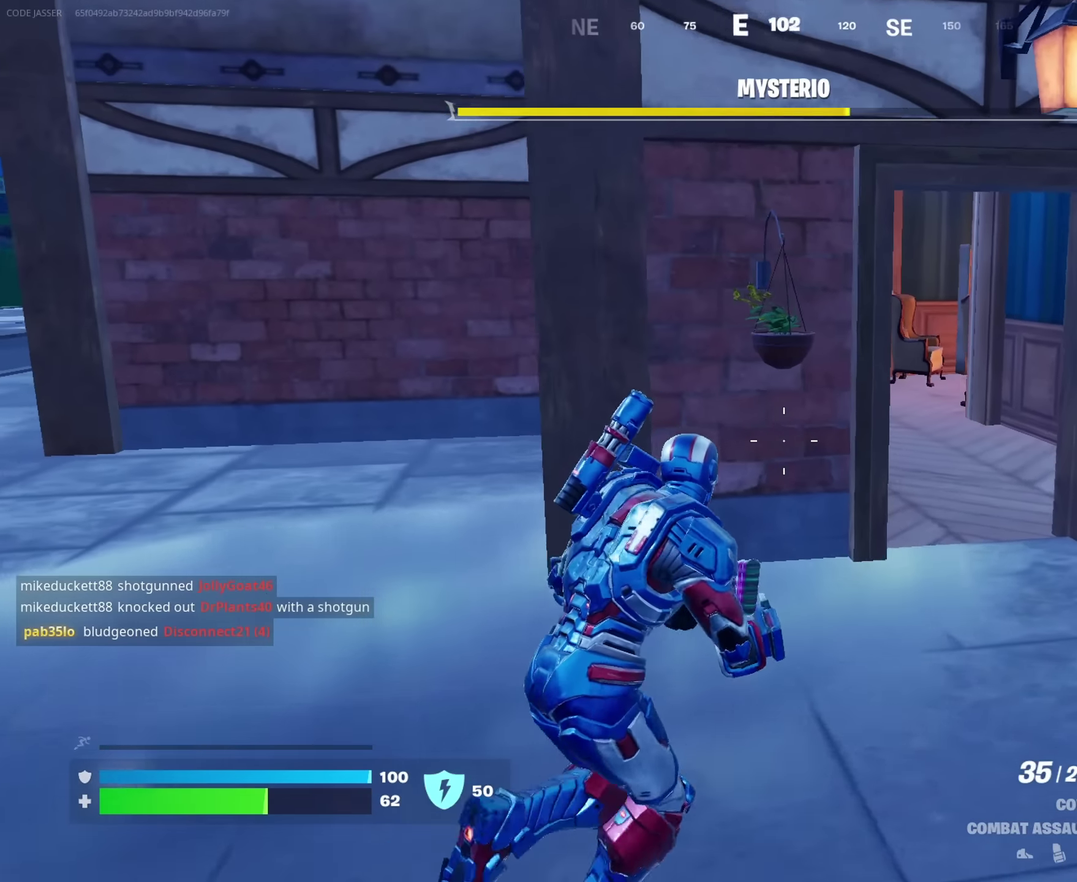
{"dt_ms": 650, "buttons": [], "left_stick": "up-right", "right_stick": "up-right", "events": [[533, "right_stick", "up-right"]]}